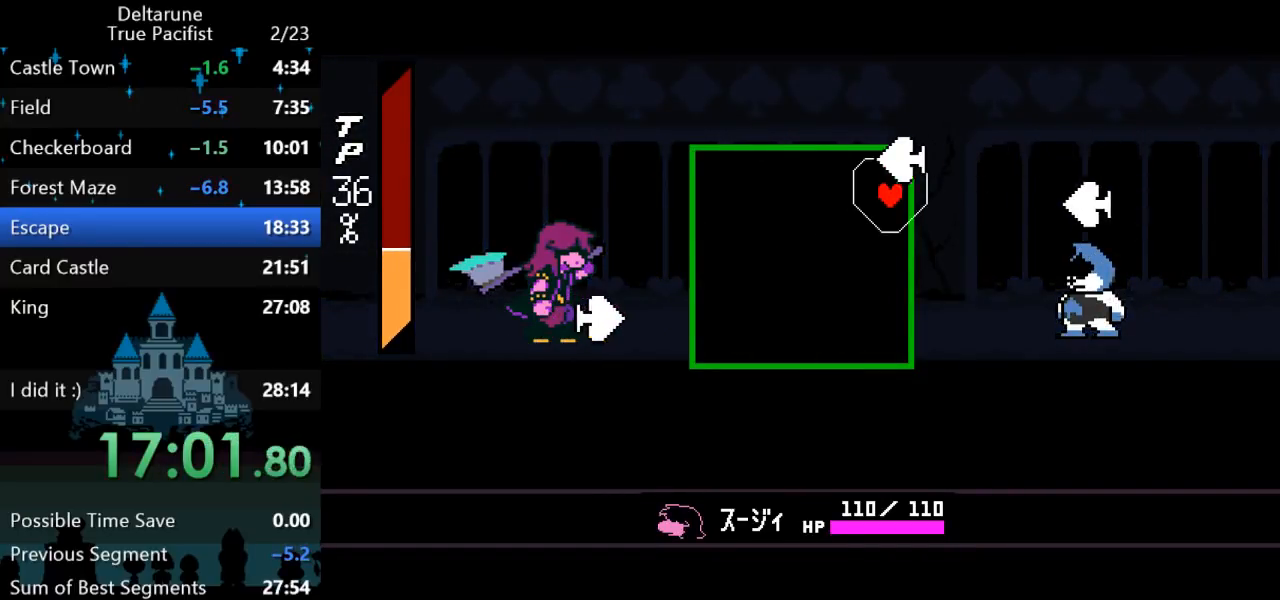
Gameplay with keyboard; each line is a JSON object with the keys held at the frame after it. "events" lists presses ("down") and releases ("up") of "c", "down", "left", "return", "right", "up", "x" and "z" between this image and that frame as [ms after this image, input, new state], when the widget could be followed in between. No other keys are recorded. Mouse input is not recorded. Not read: ctrl shift.
{"keys": ["right"], "events": [[50, "down", "down"], [317, "down", "up"], [467, "right", "down"]]}
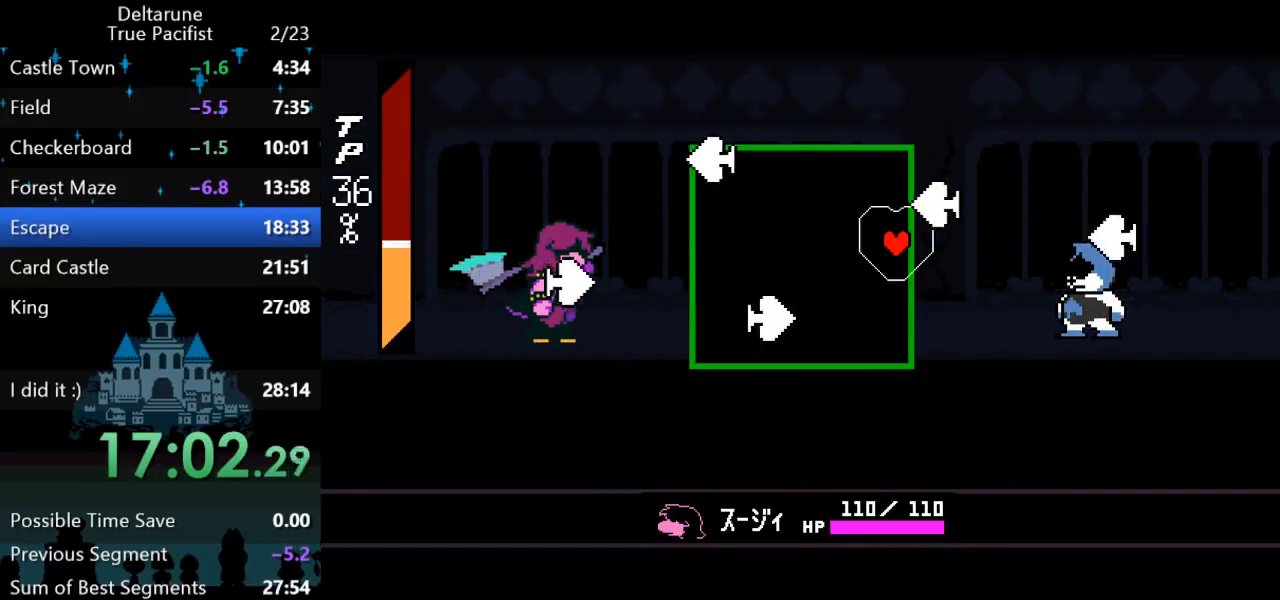
{"keys": ["left"], "events": [[100, "down", "down"], [100, "right", "up"], [367, "down", "up"], [467, "left", "down"]]}
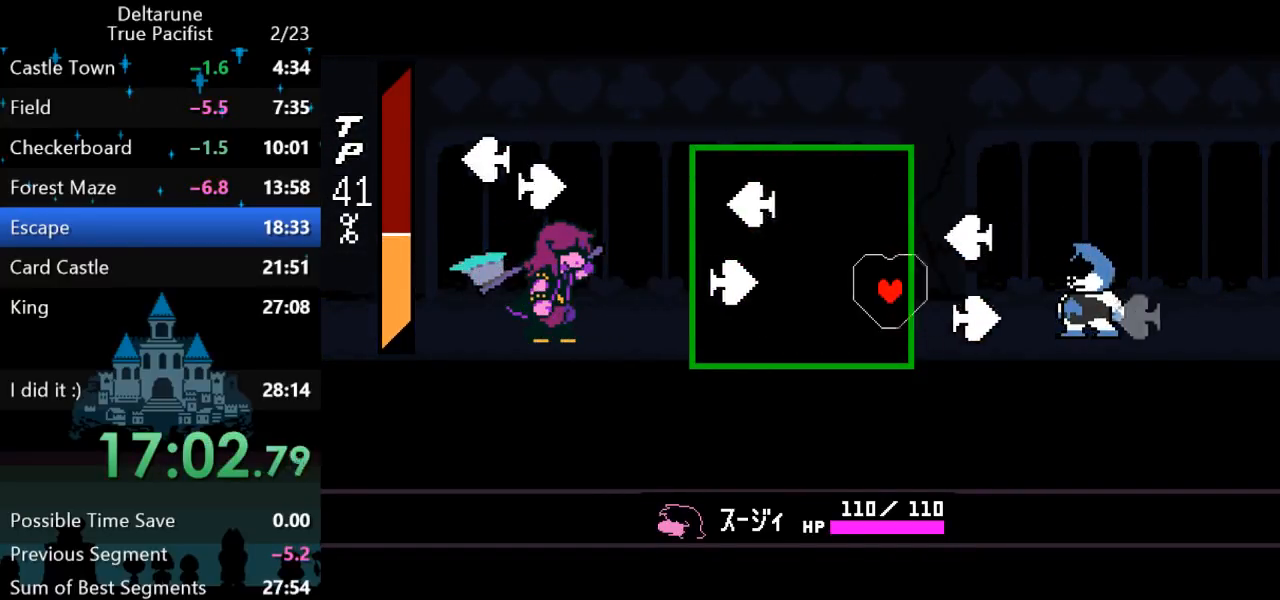
{"keys": ["left", "up"], "events": [[133, "down", "down"], [200, "down", "up"], [417, "up", "down"]]}
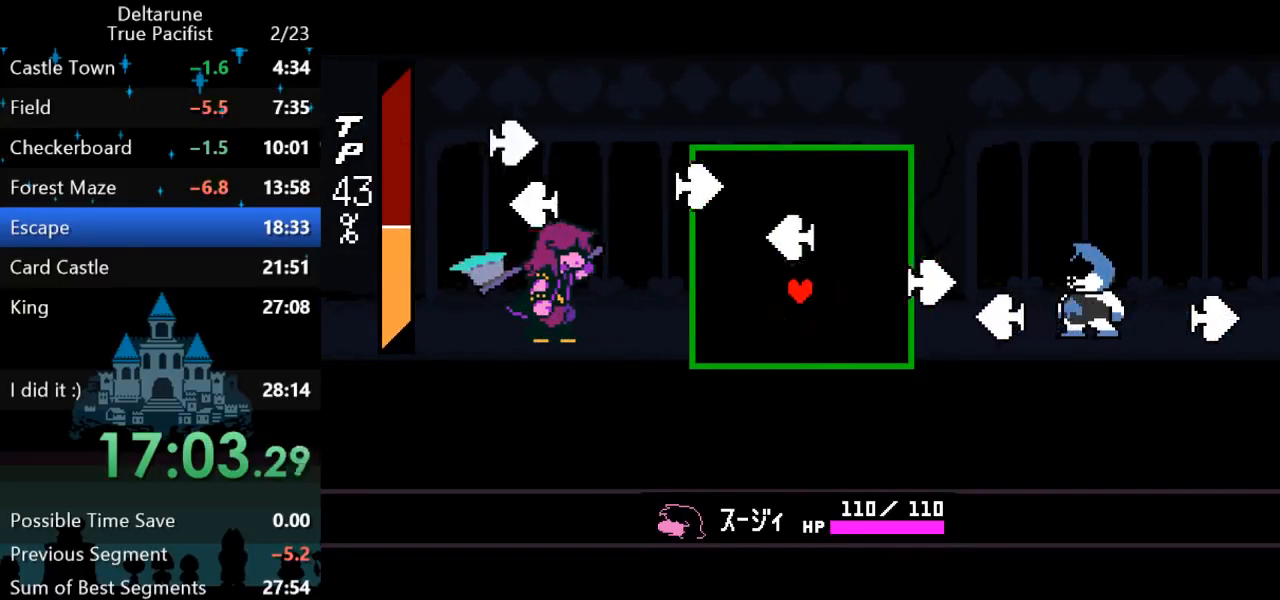
{"keys": ["down", "right"], "events": [[83, "left", "up"], [83, "up", "up"], [250, "right", "down"], [483, "down", "down"]]}
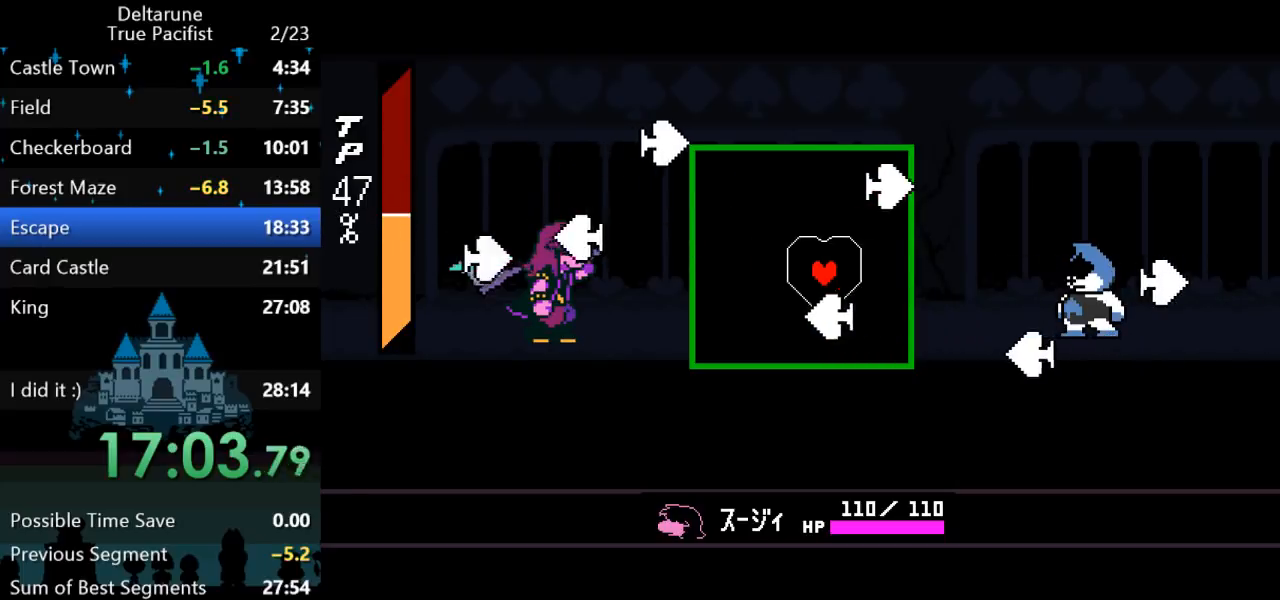
{"keys": [], "events": [[83, "down", "up"], [167, "down", "down"], [333, "down", "up"], [367, "right", "up"]]}
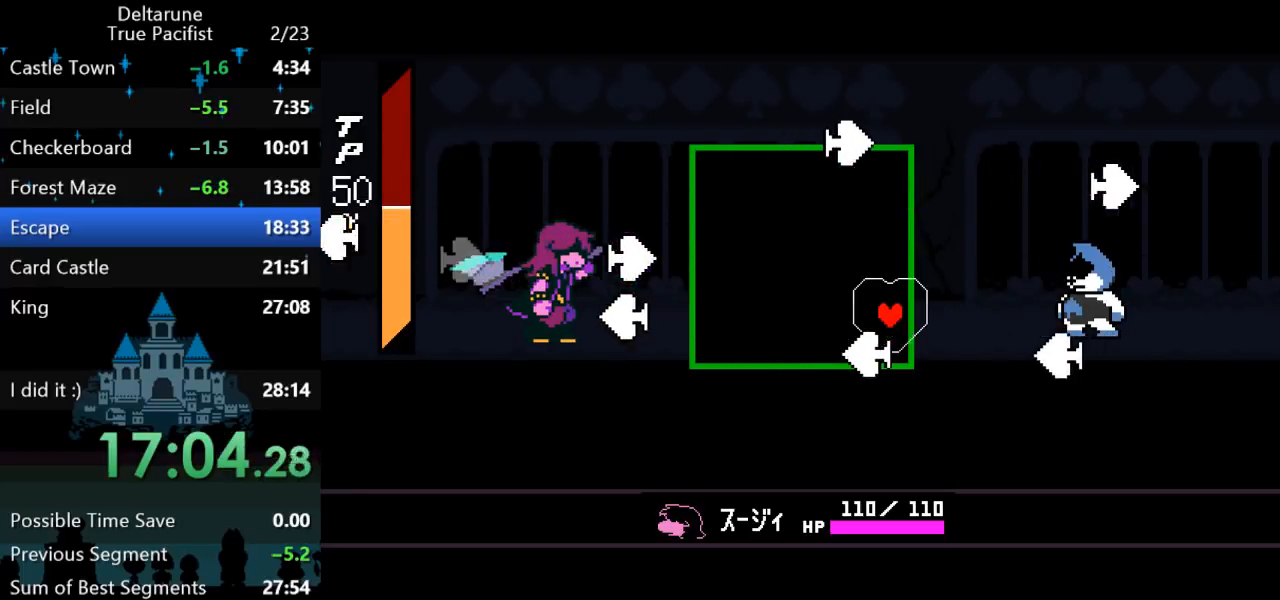
{"keys": ["left"], "events": [[33, "left", "down"], [33, "up", "down"], [133, "up", "up"]]}
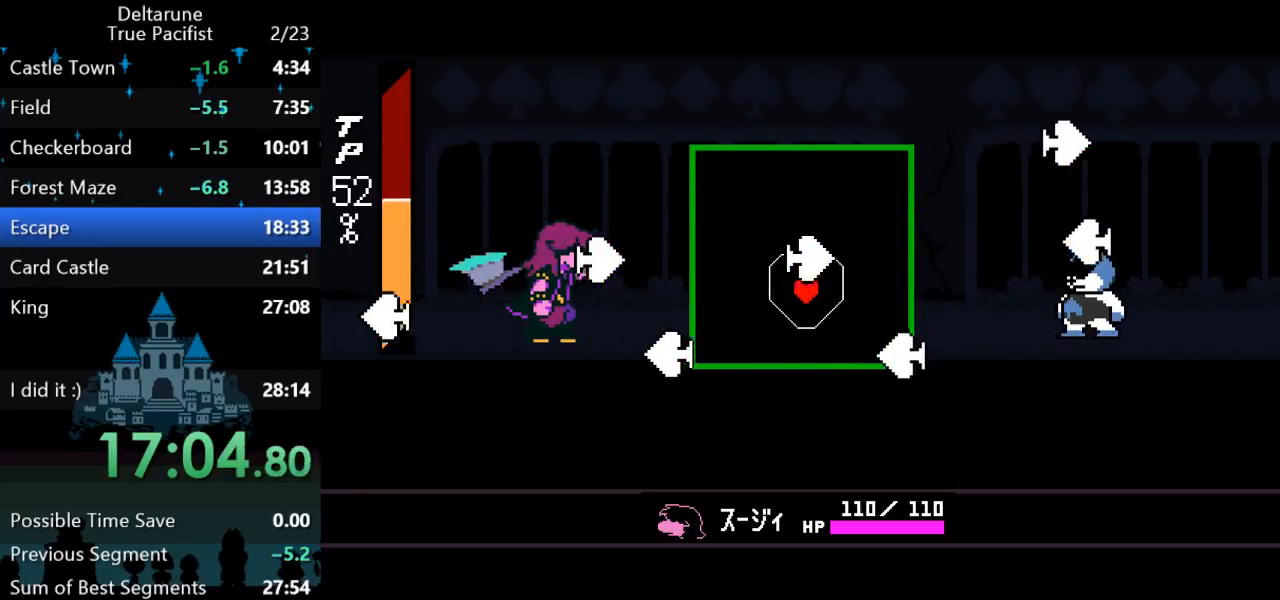
{"keys": [], "events": [[50, "left", "up"], [83, "down", "down"], [250, "down", "up"], [350, "up", "down"], [483, "up", "up"]]}
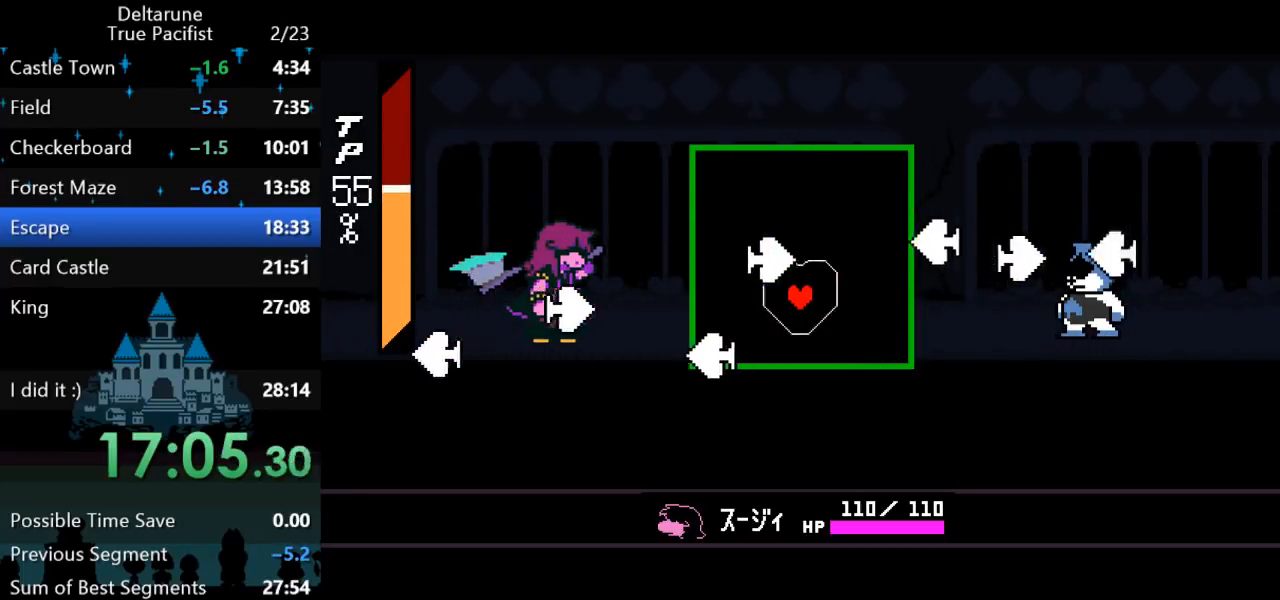
{"keys": ["return"], "events": [[500, "return", "down"]]}
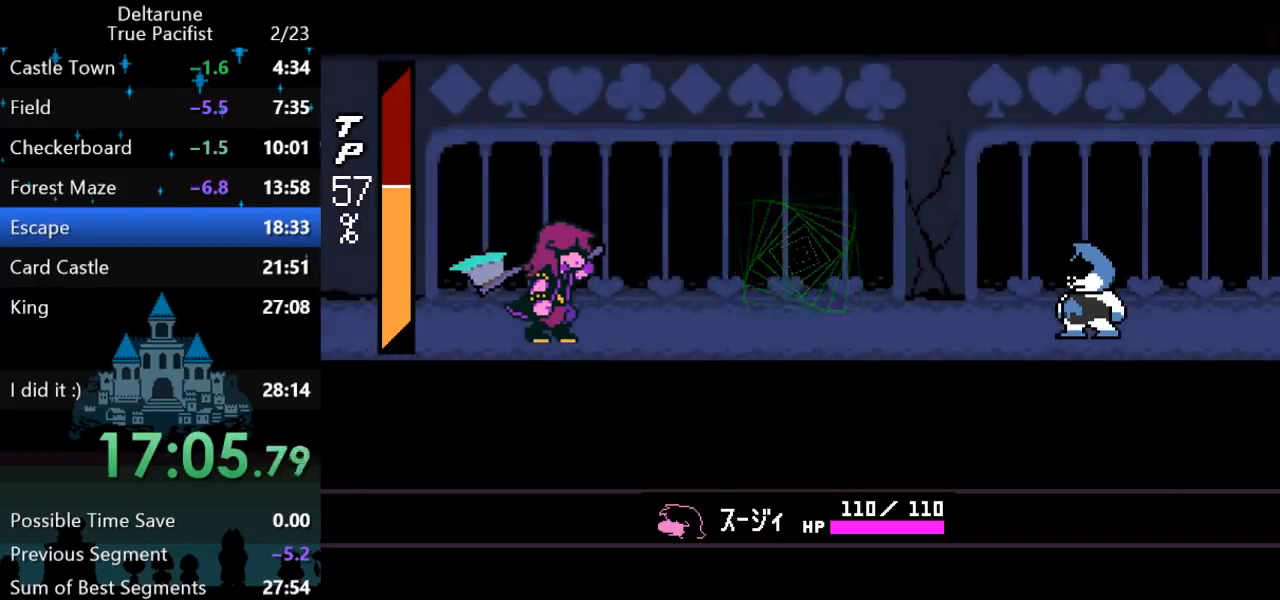
{"keys": ["return", "z"], "events": [[67, "return", "up"], [67, "z", "down"], [100, "return", "down"], [133, "z", "up"], [167, "return", "up"], [200, "z", "down"], [267, "z", "up"], [300, "return", "down"], [333, "return", "up"], [367, "z", "down"], [400, "return", "down"], [400, "z", "up"], [433, "return", "up"], [500, "return", "down"], [500, "z", "down"]]}
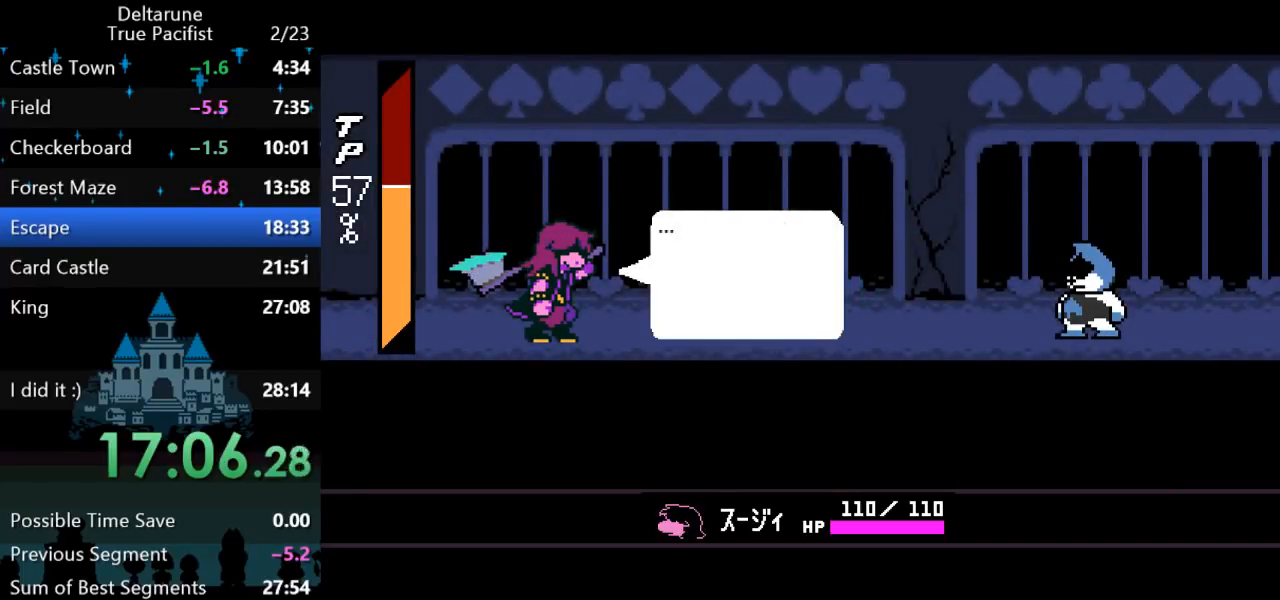
{"keys": ["return"], "events": [[33, "return", "up"], [33, "z", "up"], [133, "return", "down"], [133, "z", "down"], [167, "return", "up"], [167, "z", "up"], [250, "return", "down"], [283, "return", "up"], [283, "z", "down"], [350, "return", "down"], [350, "z", "up"], [417, "return", "up"], [417, "z", "down"], [483, "return", "down"], [483, "z", "up"]]}
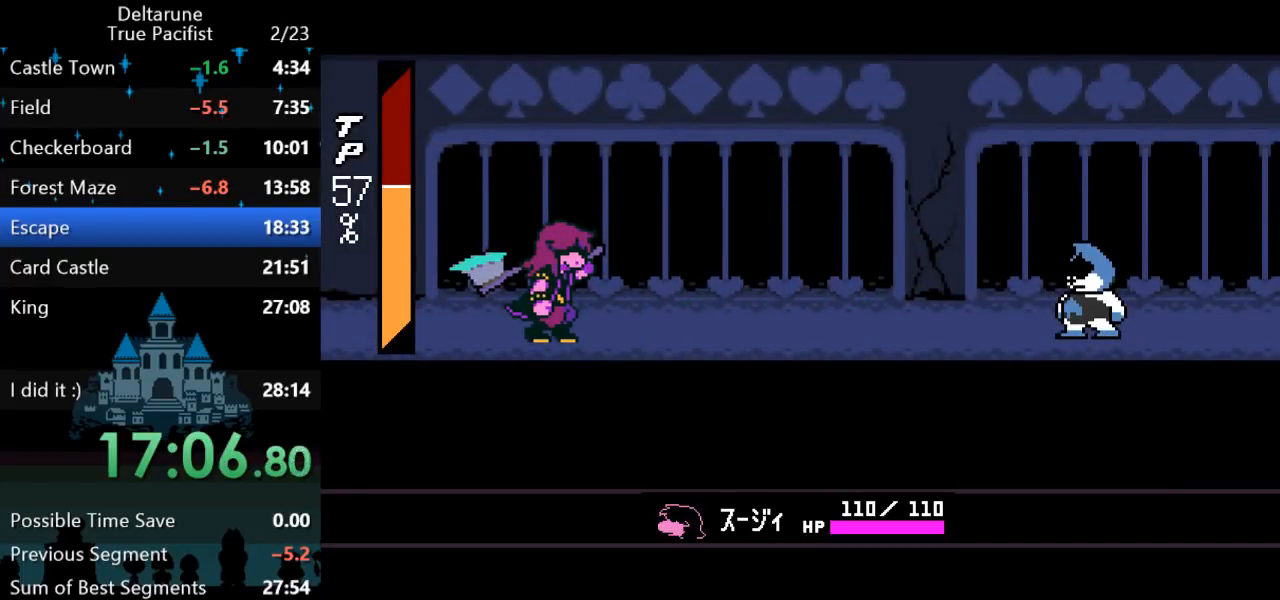
{"keys": [], "events": [[17, "return", "up"], [83, "return", "down"], [83, "z", "down"], [150, "return", "up"], [150, "z", "up"], [250, "z", "down"], [317, "z", "up"]]}
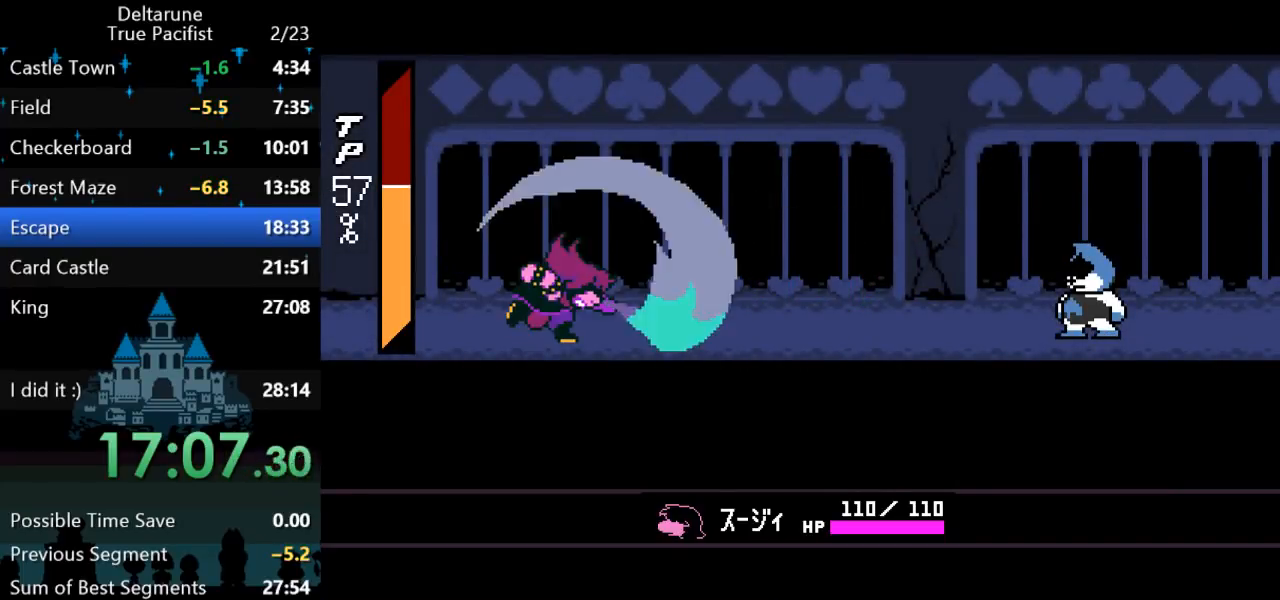
{"keys": [], "events": [[267, "z", "down"], [333, "z", "up"], [433, "z", "down"], [500, "z", "up"]]}
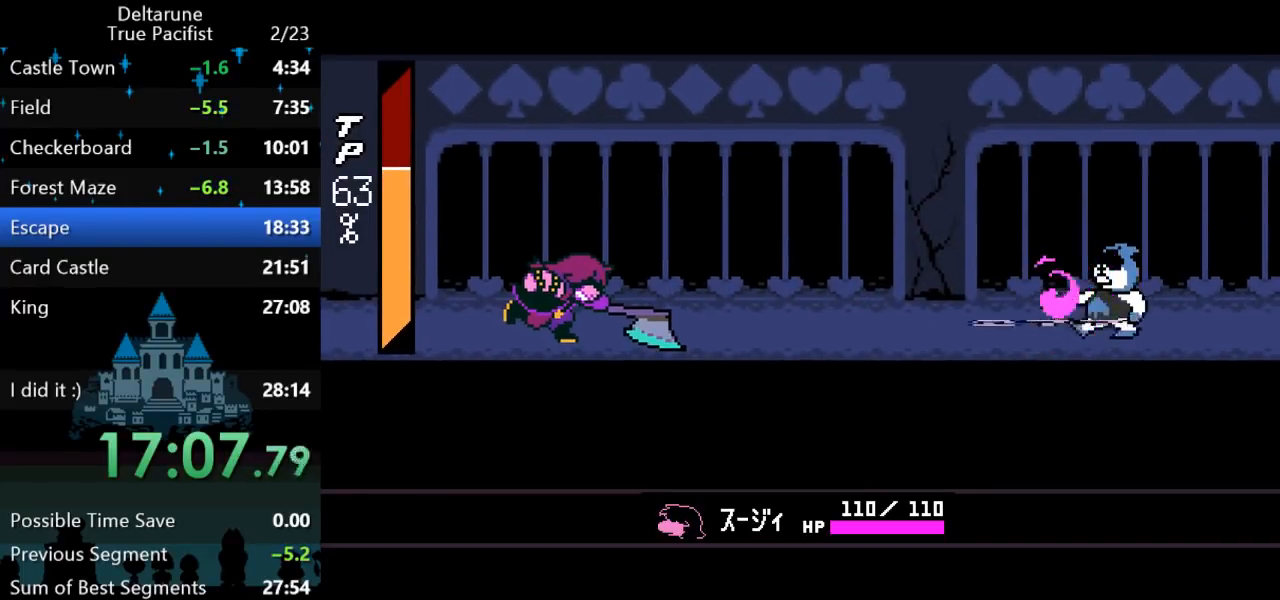
{"keys": [], "events": [[133, "z", "down"], [200, "z", "up"], [333, "z", "down"], [417, "z", "up"]]}
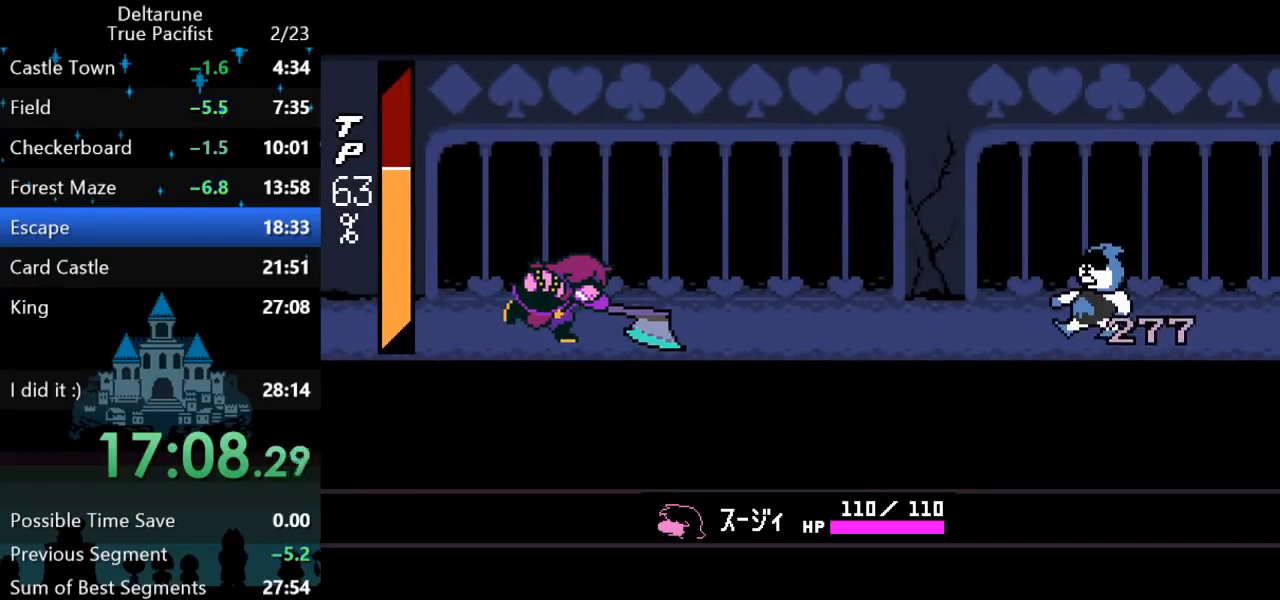
{"keys": [], "events": [[17, "z", "down"], [117, "z", "up"], [217, "z", "down"], [283, "z", "up"], [417, "z", "down"], [483, "z", "up"]]}
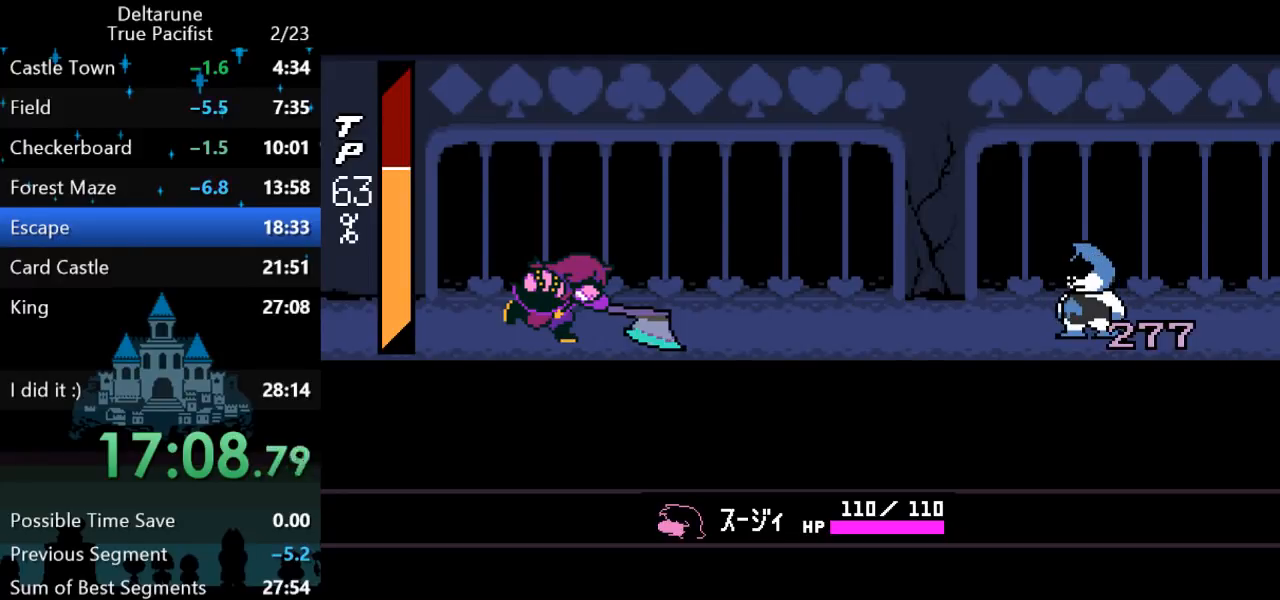
{"keys": [], "events": [[117, "z", "down"], [183, "z", "up"], [300, "z", "down"], [400, "z", "up"]]}
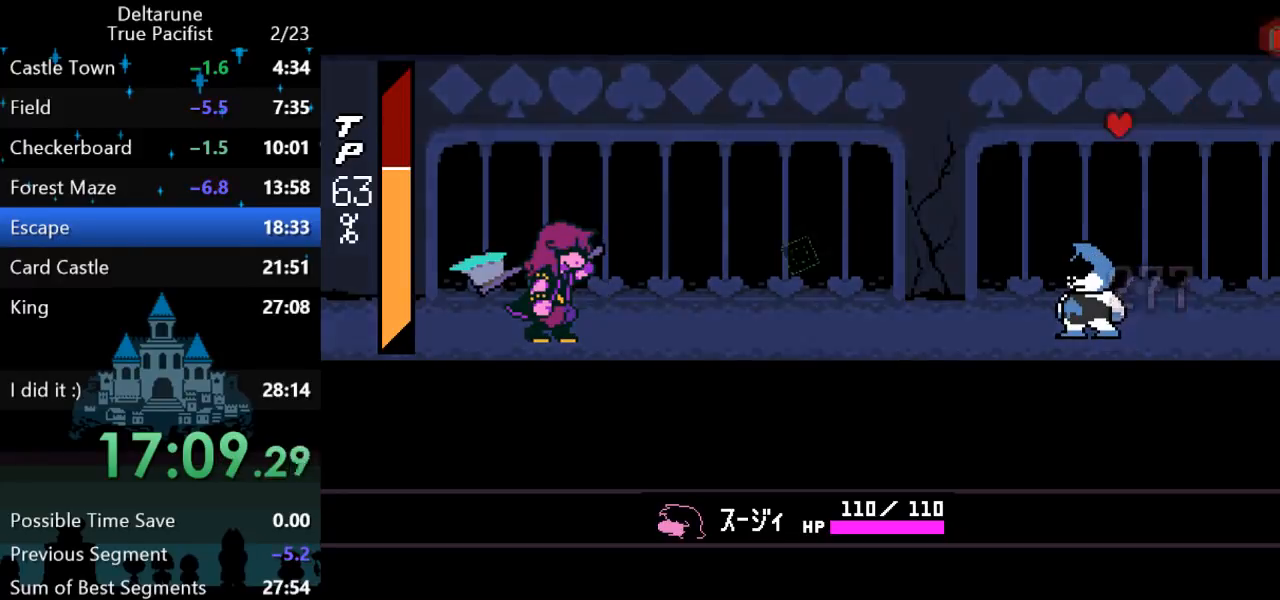
{"keys": [], "events": [[67, "z", "down"], [100, "z", "up"]]}
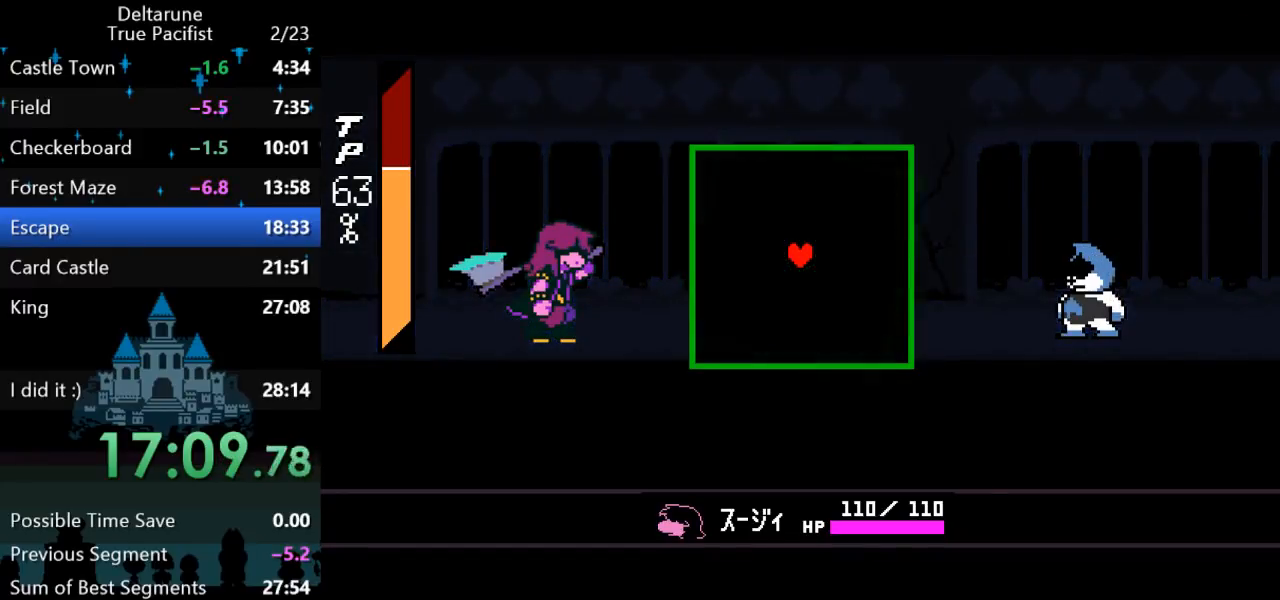
{"keys": [], "events": []}
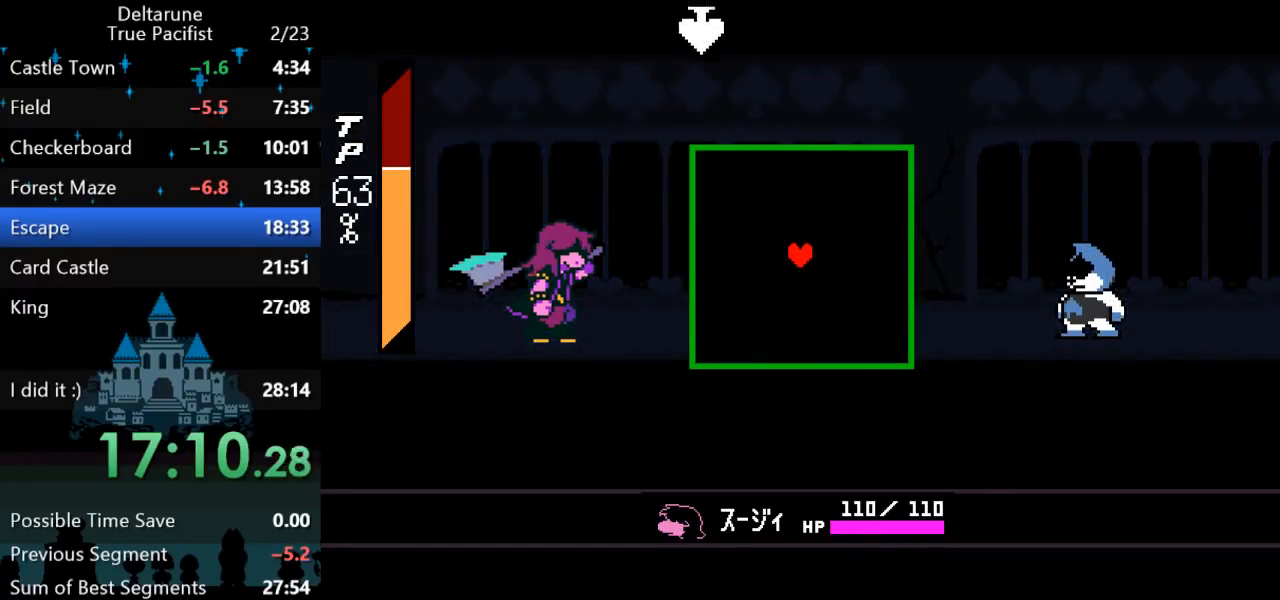
{"keys": ["left"], "events": [[83, "up", "down"], [117, "left", "down"], [317, "up", "up"]]}
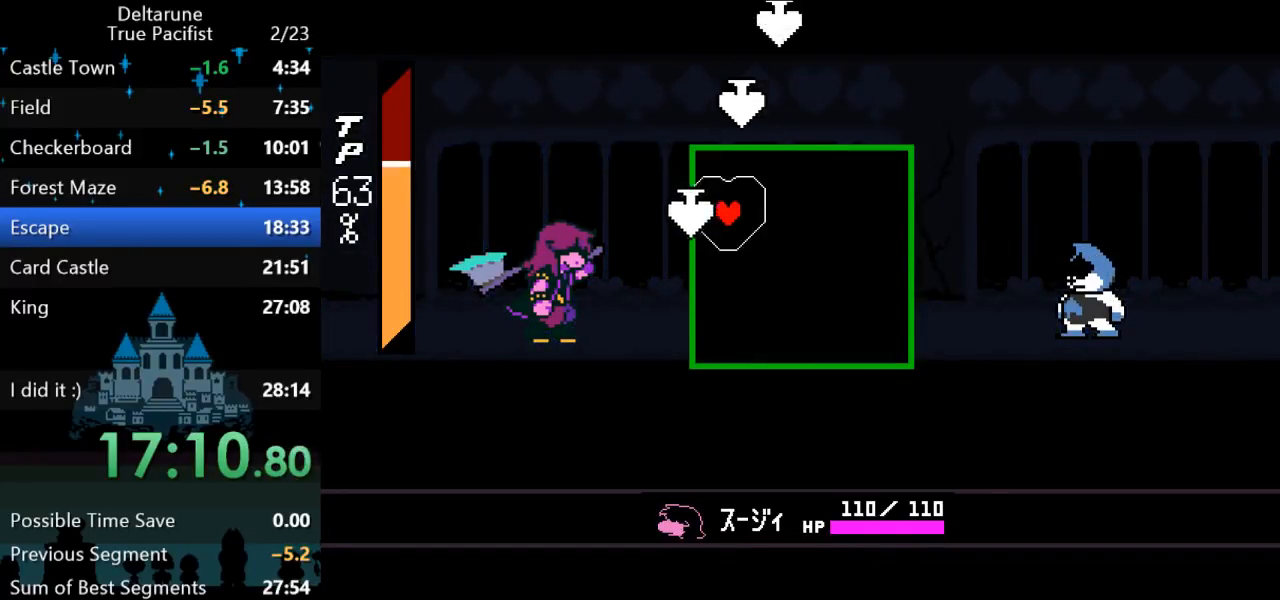
{"keys": [], "events": [[17, "down", "down"], [17, "left", "up"], [17, "right", "down"], [333, "down", "up"], [367, "right", "up"]]}
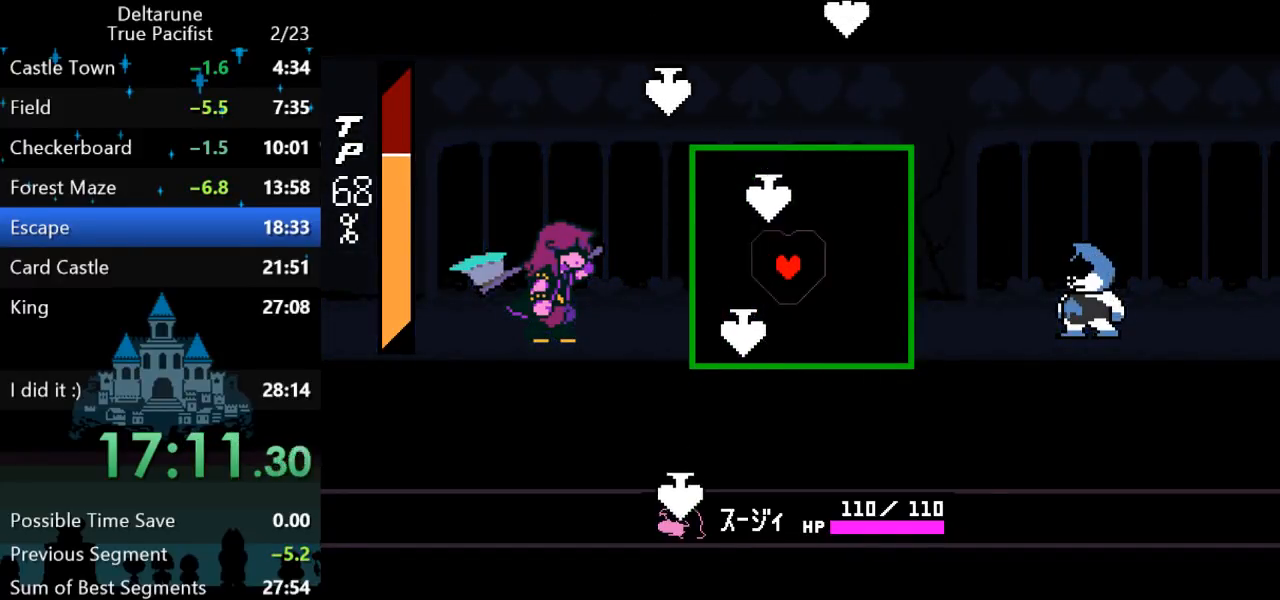
{"keys": ["right", "up"], "events": [[33, "right", "down"], [100, "right", "up"], [433, "right", "down"], [433, "up", "down"]]}
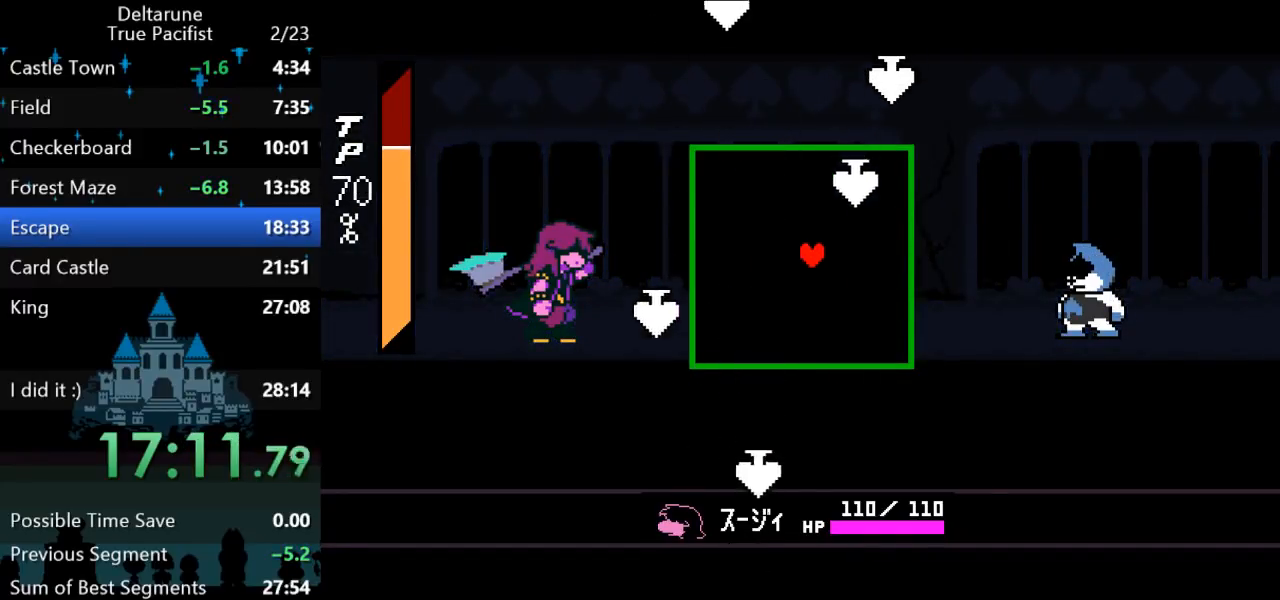
{"keys": ["left"], "events": [[67, "up", "up"], [250, "right", "up"], [450, "left", "down"]]}
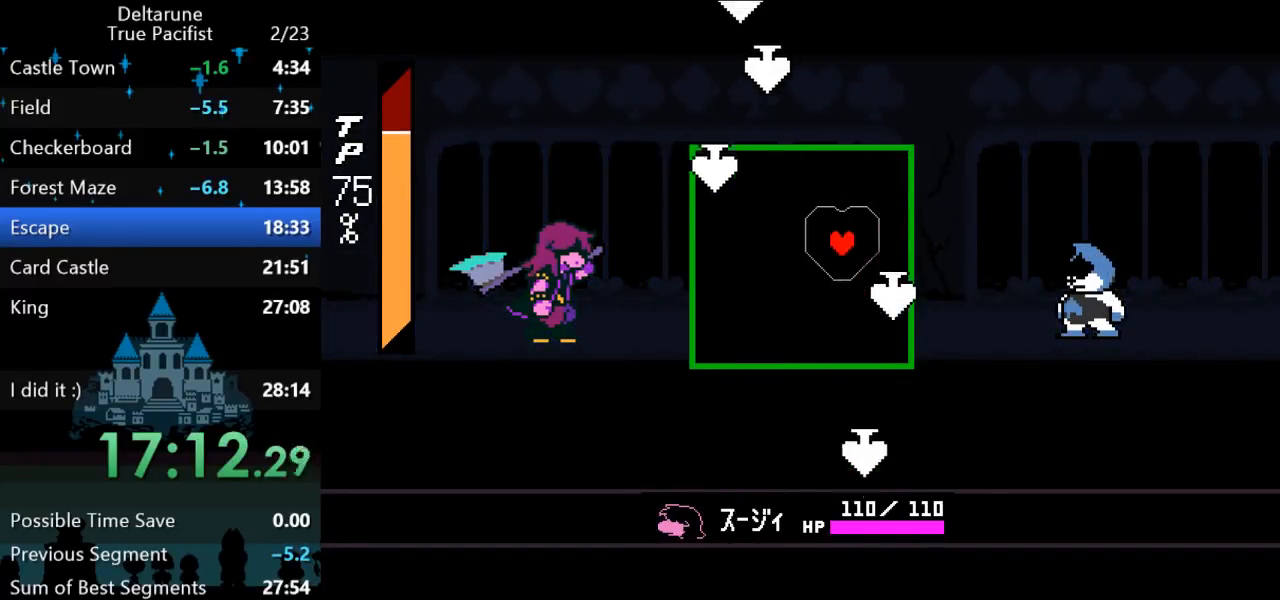
{"keys": [], "events": [[83, "down", "down"], [150, "down", "up"], [183, "left", "up"]]}
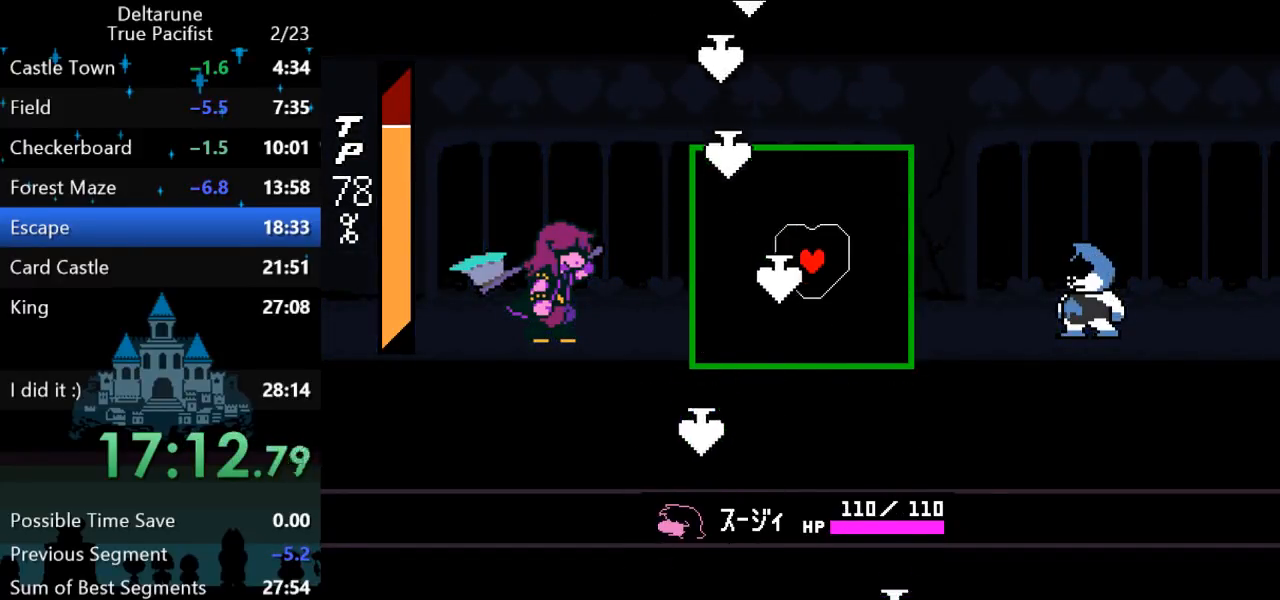
{"keys": [], "events": [[17, "left", "down"], [167, "down", "down"], [333, "down", "up"], [367, "left", "up"], [400, "right", "down"], [500, "right", "up"]]}
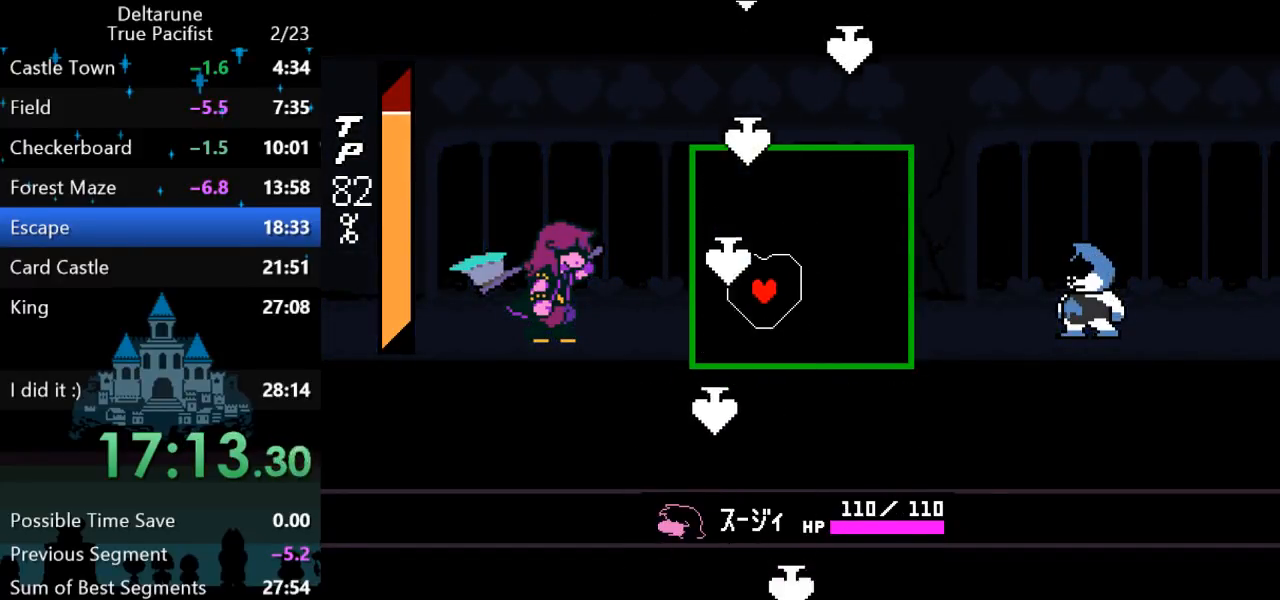
{"keys": ["right", "up"], "events": [[200, "right", "down"], [267, "right", "up"], [367, "up", "down"], [400, "right", "down"]]}
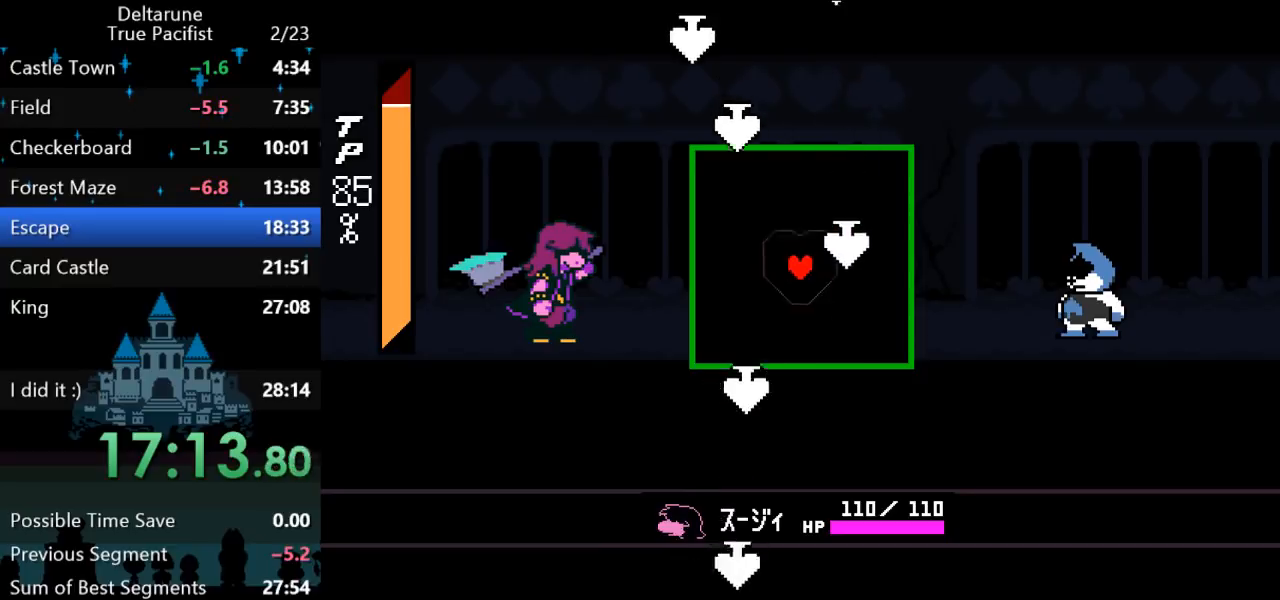
{"keys": ["up"], "events": [[17, "up", "up"], [117, "right", "up"], [150, "left", "down"], [250, "up", "down"], [483, "left", "up"]]}
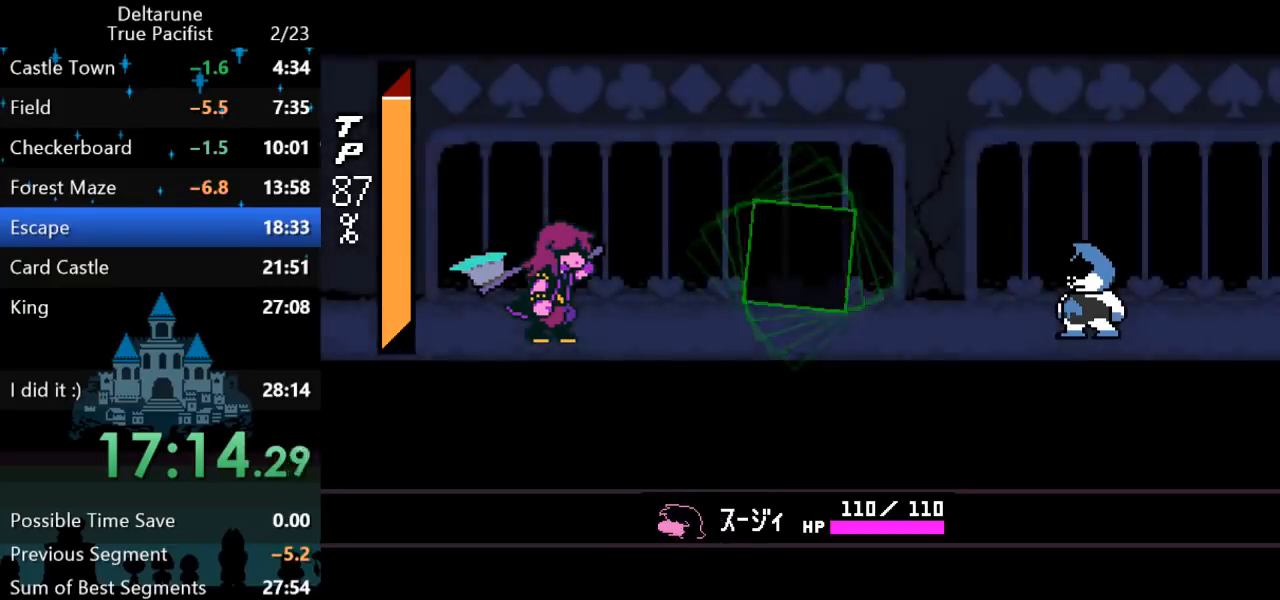
{"keys": ["return", "z"], "events": [[17, "up", "up"], [300, "return", "down"], [300, "z", "down"], [333, "return", "up"], [367, "z", "up"], [400, "return", "down"], [433, "return", "up"], [467, "z", "down"], [500, "return", "down"]]}
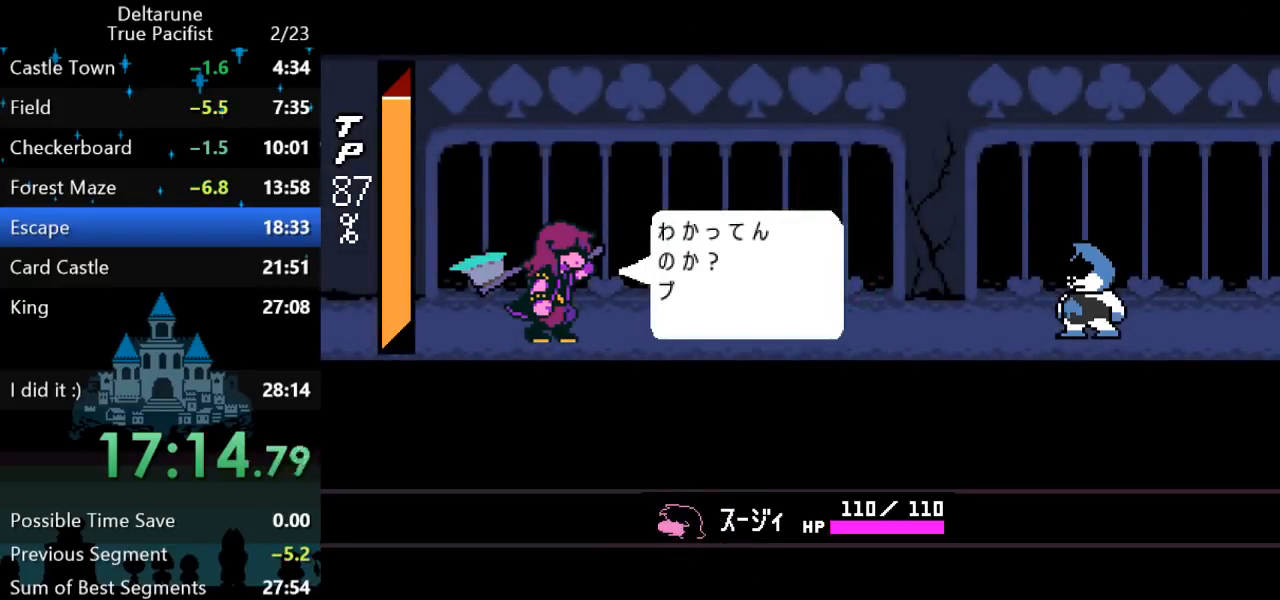
{"keys": [], "events": [[33, "return", "up"], [33, "z", "up"], [100, "return", "down"], [100, "z", "down"], [133, "return", "up"], [167, "z", "up"], [200, "return", "down"], [267, "return", "up"], [267, "z", "down"], [300, "return", "down"], [333, "z", "up"], [367, "return", "up"], [433, "return", "down"], [433, "z", "down"], [467, "return", "up"], [500, "z", "up"]]}
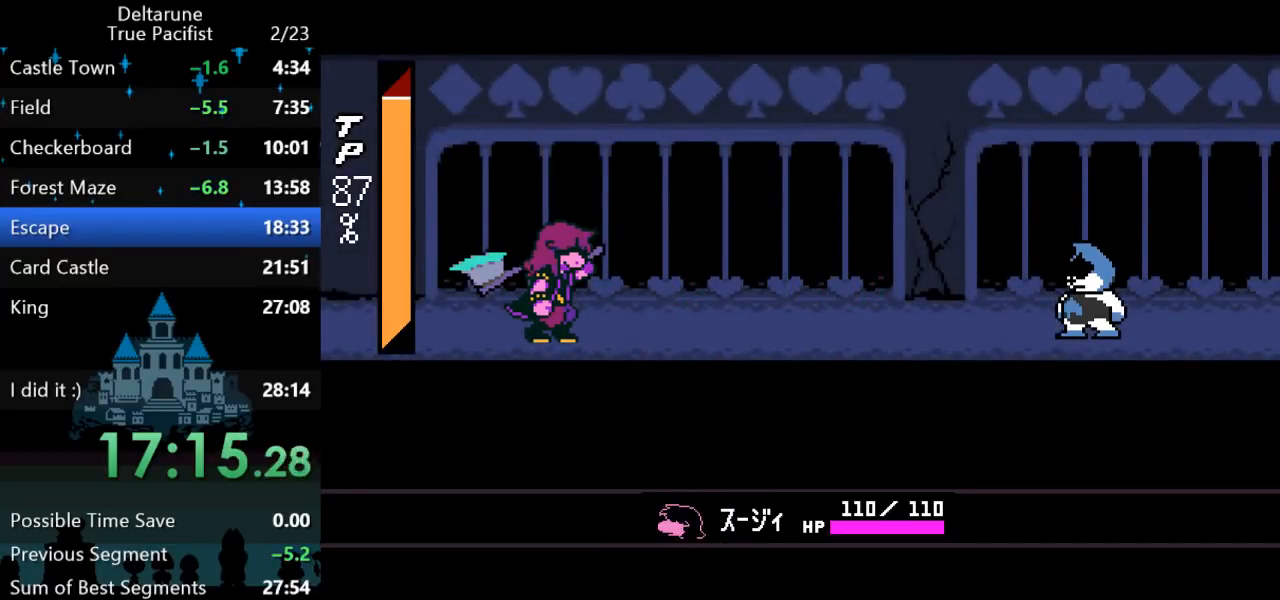
{"keys": [], "events": [[33, "return", "down"], [67, "z", "down"], [100, "return", "up"], [150, "z", "up"]]}